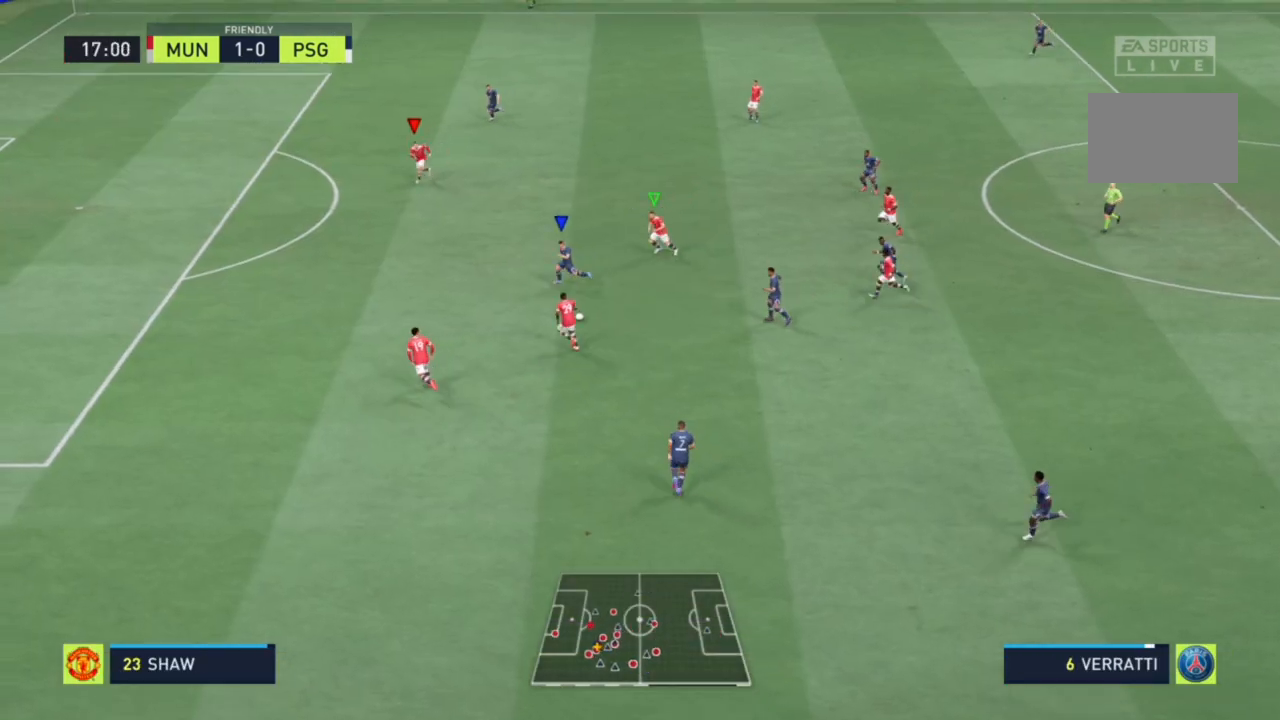
Gameplay with a controller (PlayStation layout); each line is a JSON object with the inputs held at the frame after it. "events" lists button and stick changes between this image and that frame as [ms after this image, input, new state], when the widget could be followed in between. Not read: L3 R3.
{"buttons": ["R2"], "left_stick": "down", "right_stick": "center", "events": [[467, "R1", "up"]]}
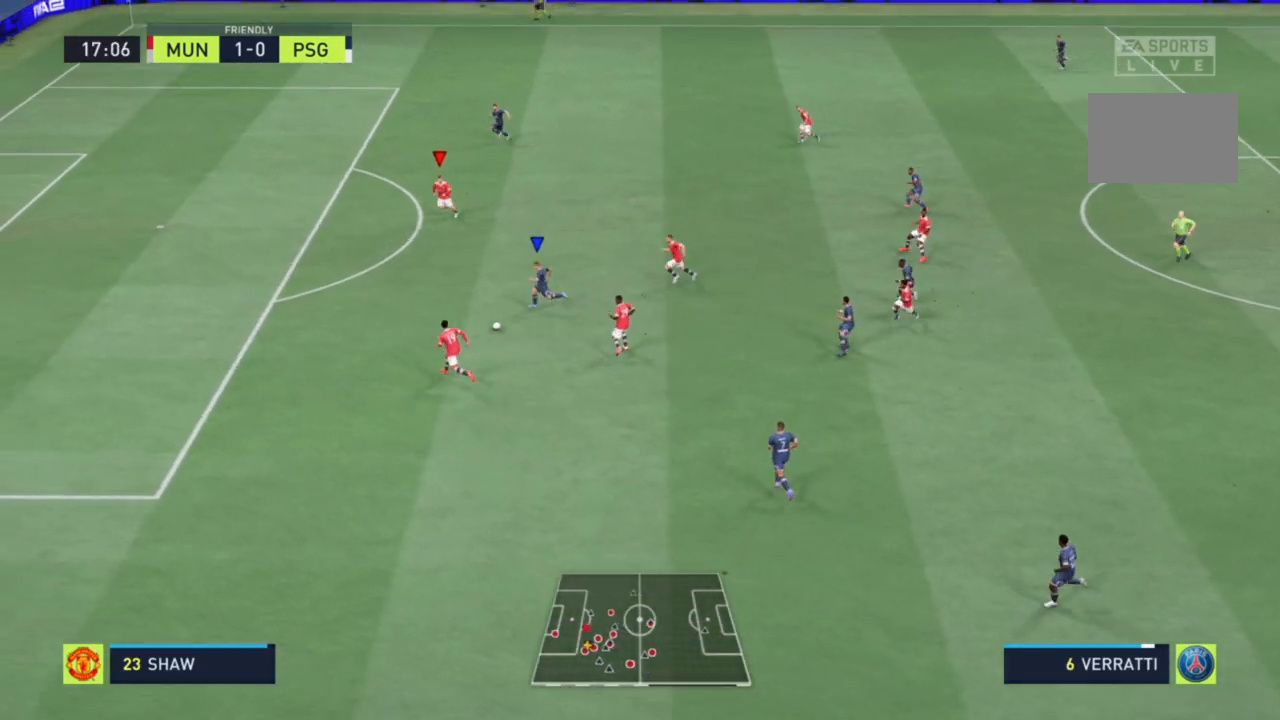
{"buttons": ["R2"], "left_stick": "down", "right_stick": "center", "events": []}
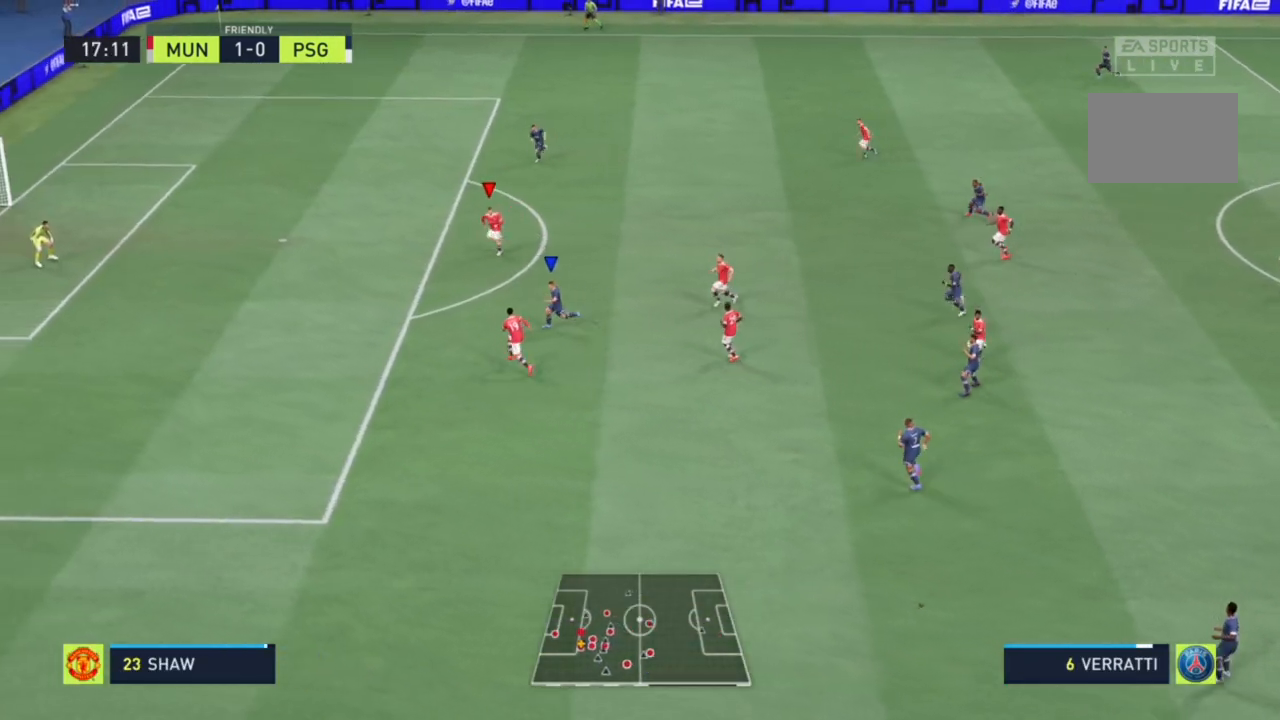
{"buttons": ["CIRCLE", "L1", "R1", "R2"], "left_stick": "down", "right_stick": "center", "events": [[433, "R1", "down"], [467, "L1", "down"], [500, "CIRCLE", "down"]]}
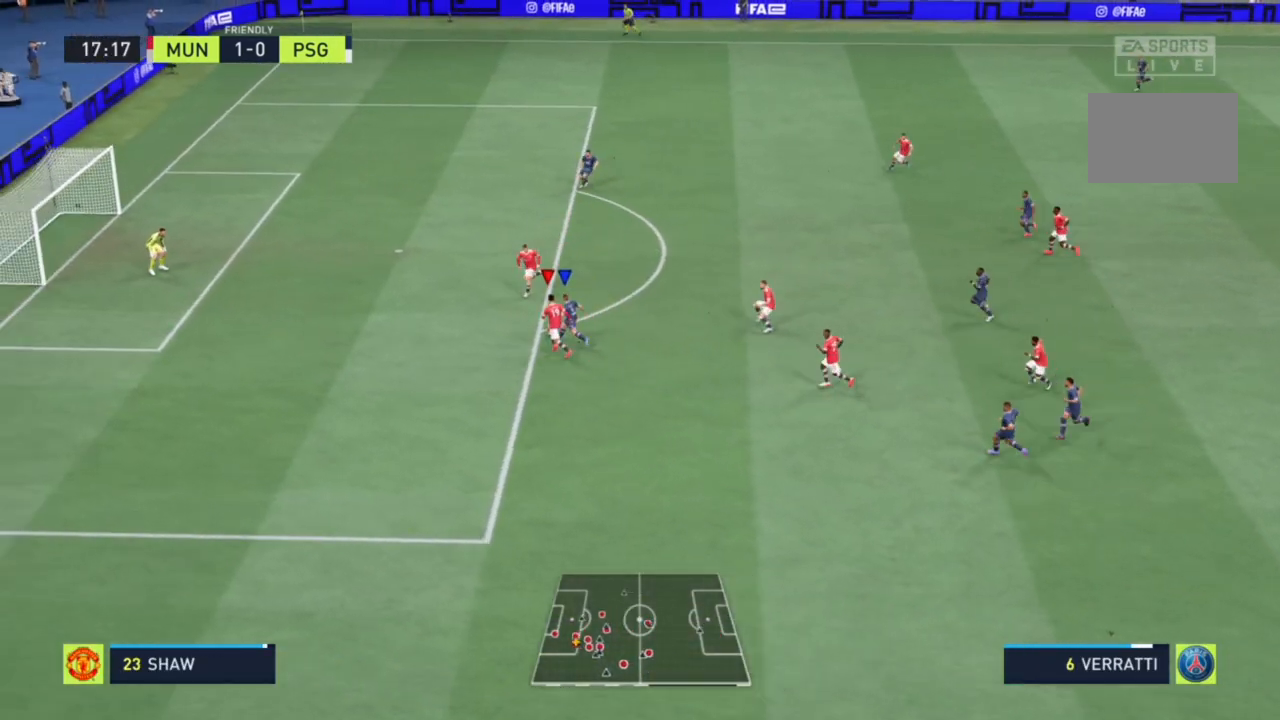
{"buttons": ["R2"], "left_stick": "center", "right_stick": "center", "events": [[33, "L1", "up"], [33, "left_stick", "center"], [100, "CIRCLE", "up"], [100, "R1", "up"], [200, "CIRCLE", "down"], [367, "CIRCLE", "up"]]}
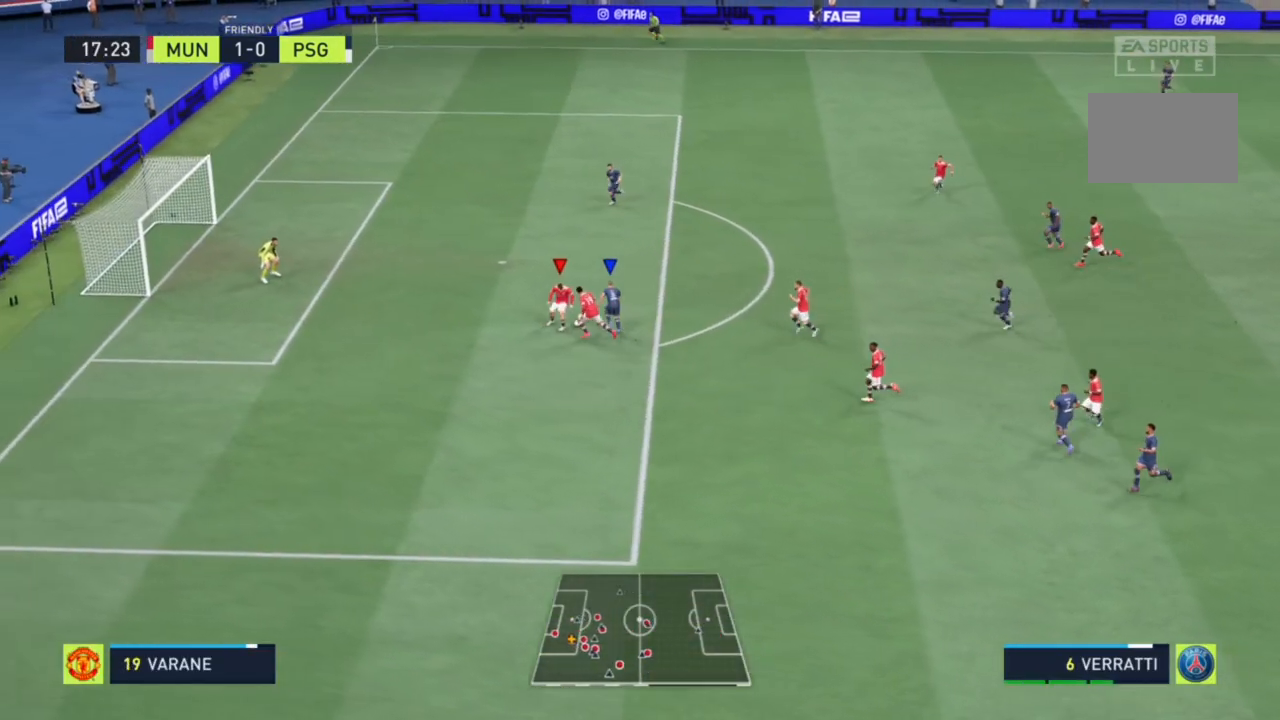
{"buttons": [], "left_stick": "center", "right_stick": "center", "events": [[433, "R2", "up"]]}
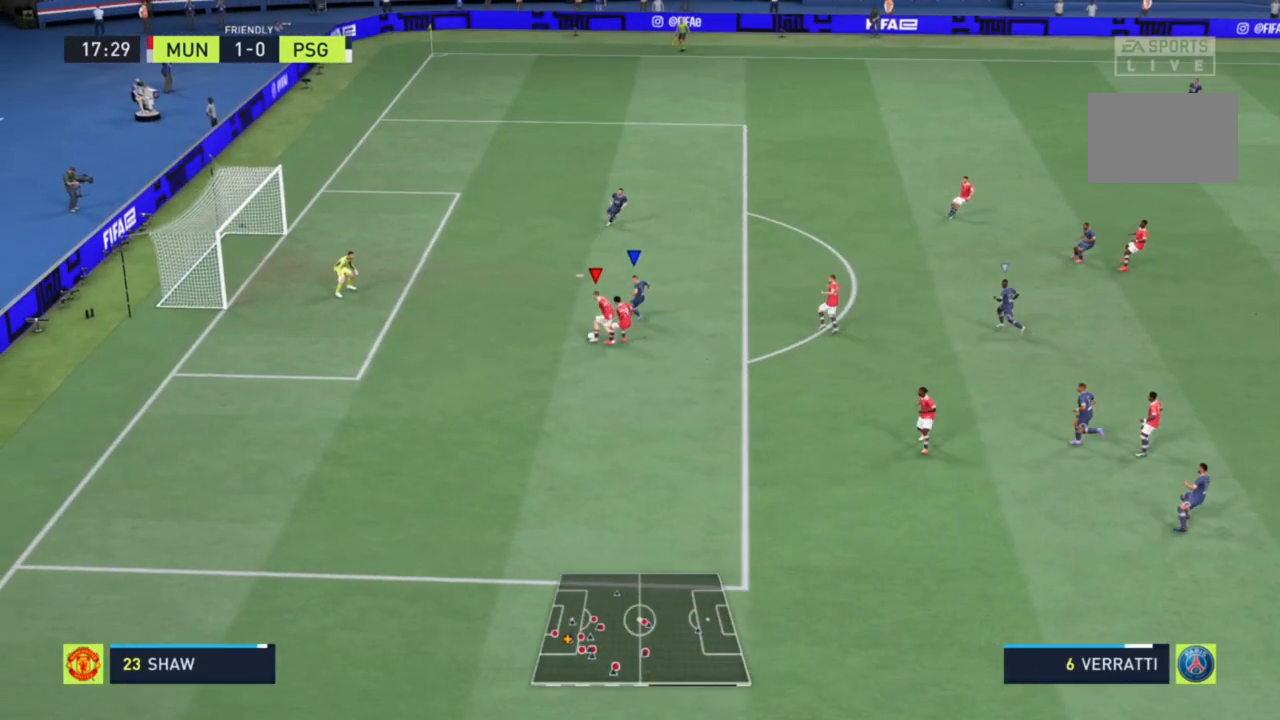
{"buttons": [], "left_stick": "down", "right_stick": "center", "events": [[100, "left_stick", "down-left"], [167, "left_stick", "down"]]}
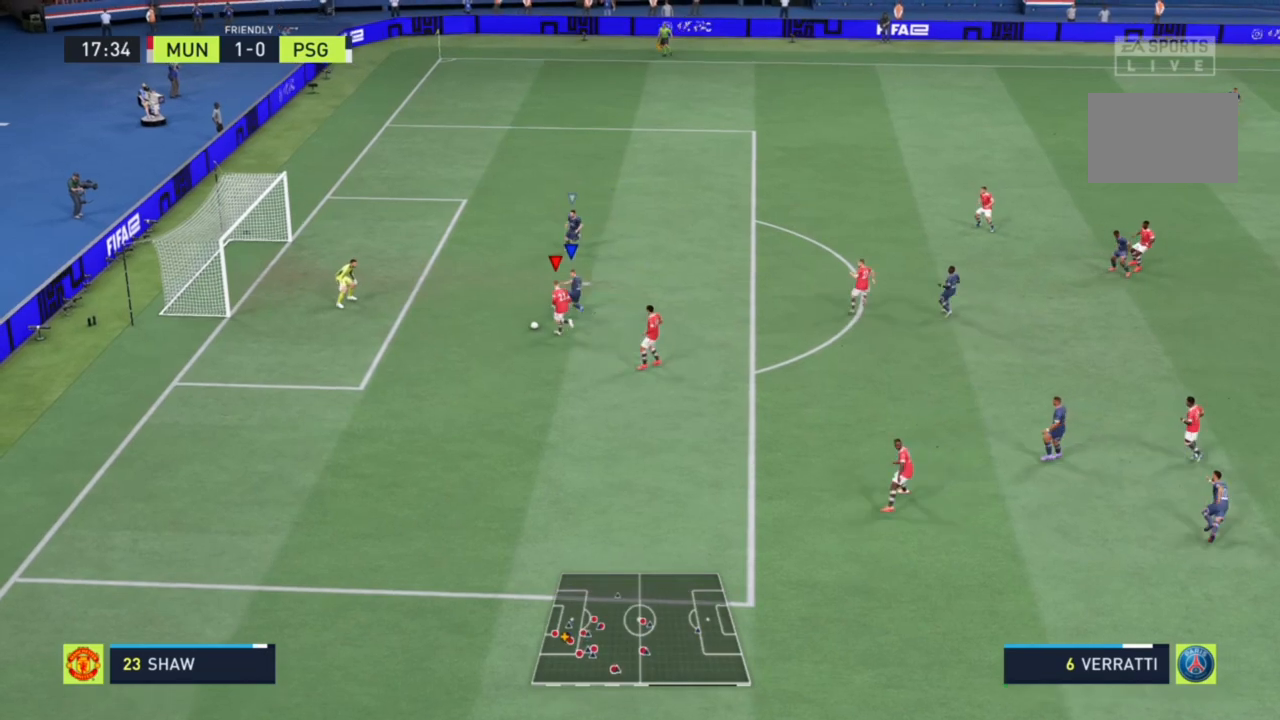
{"buttons": [], "left_stick": "down-right", "right_stick": "center", "events": [[167, "CROSS", "down"], [167, "left_stick", "down-right"], [233, "CROSS", "up"]]}
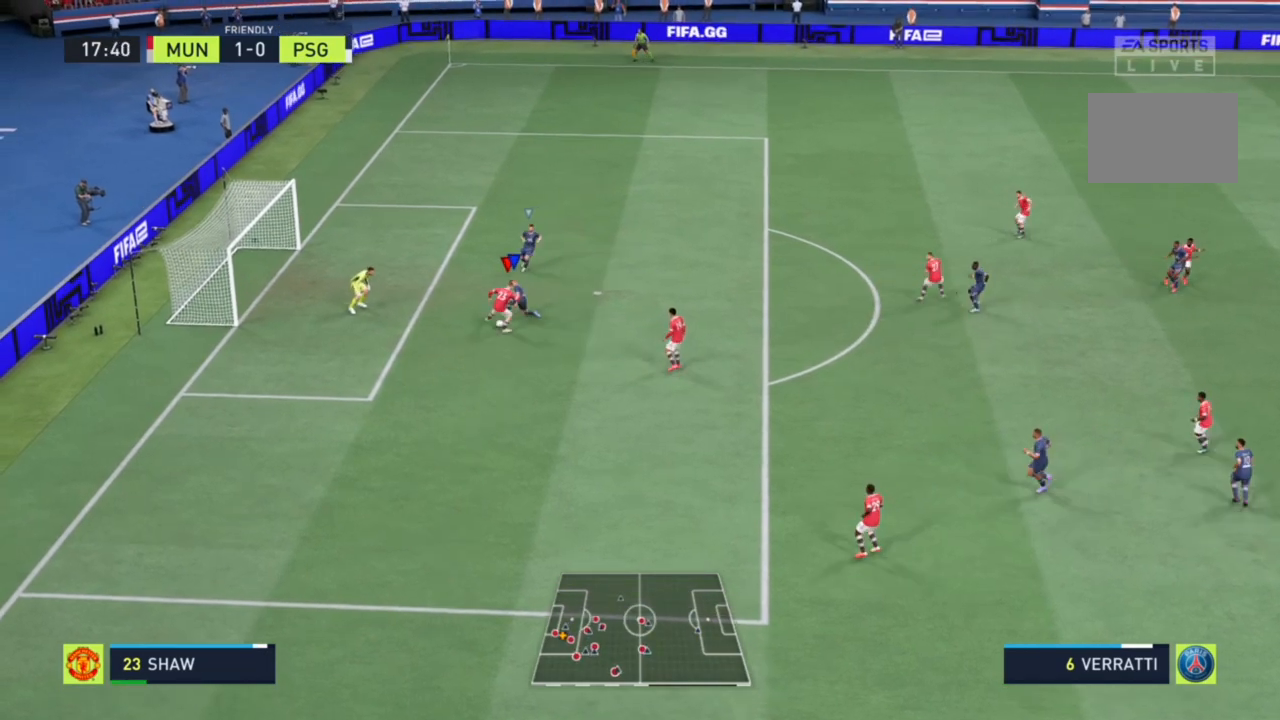
{"buttons": [], "left_stick": "right", "right_stick": "center", "events": [[133, "left_stick", "center"], [500, "left_stick", "right"]]}
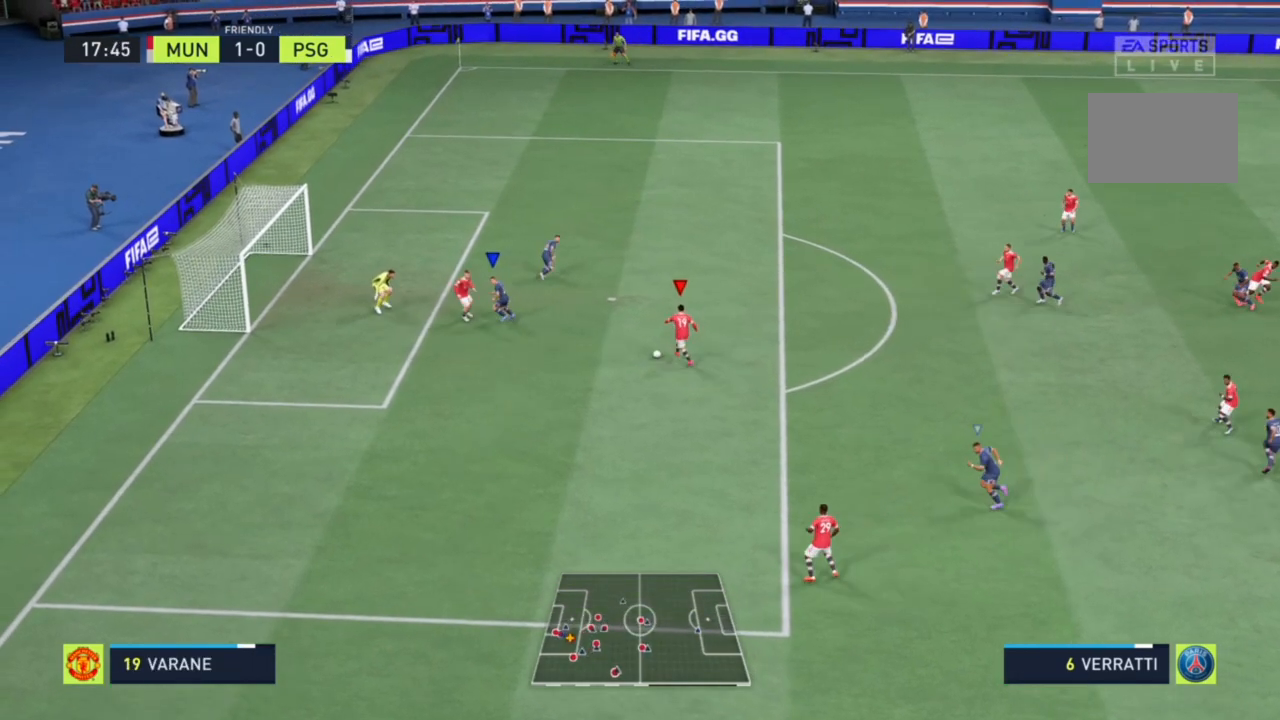
{"buttons": [], "left_stick": "right", "right_stick": "center", "events": []}
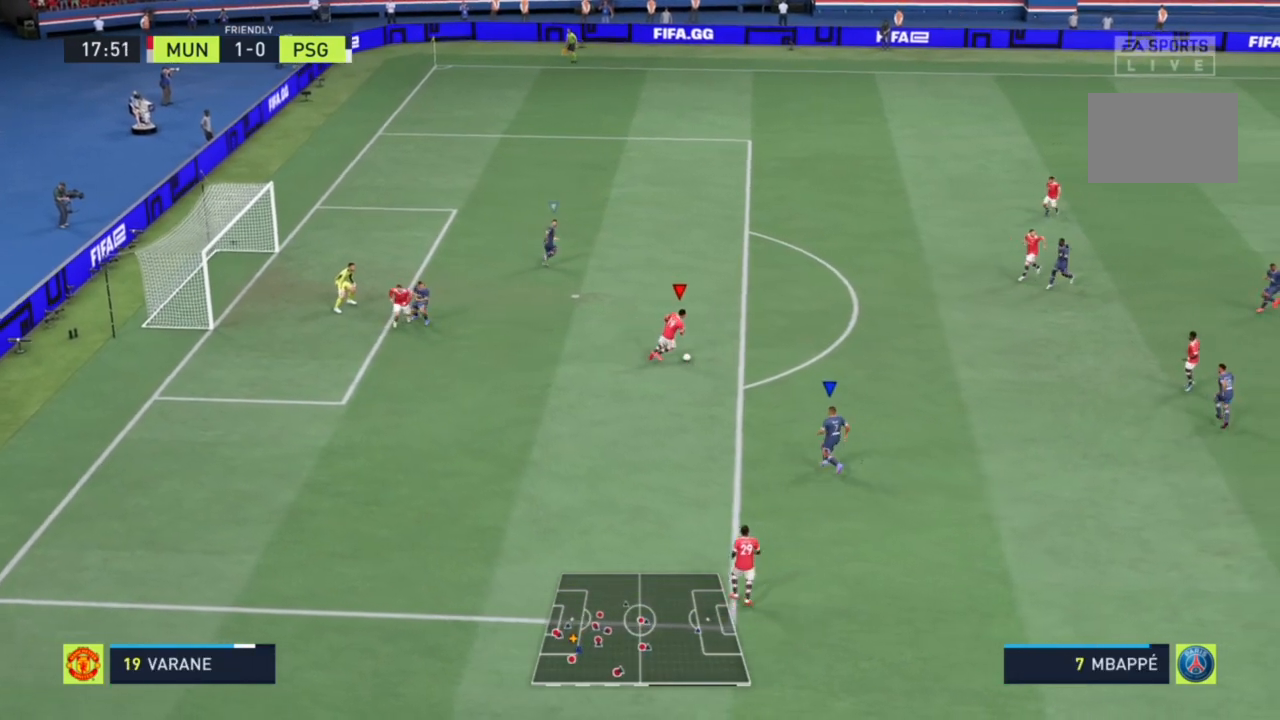
{"buttons": [], "left_stick": "center", "right_stick": "center", "events": [[33, "CROSS", "down"], [33, "R1", "down"], [200, "CROSS", "up"], [200, "R1", "up"], [433, "left_stick", "center"]]}
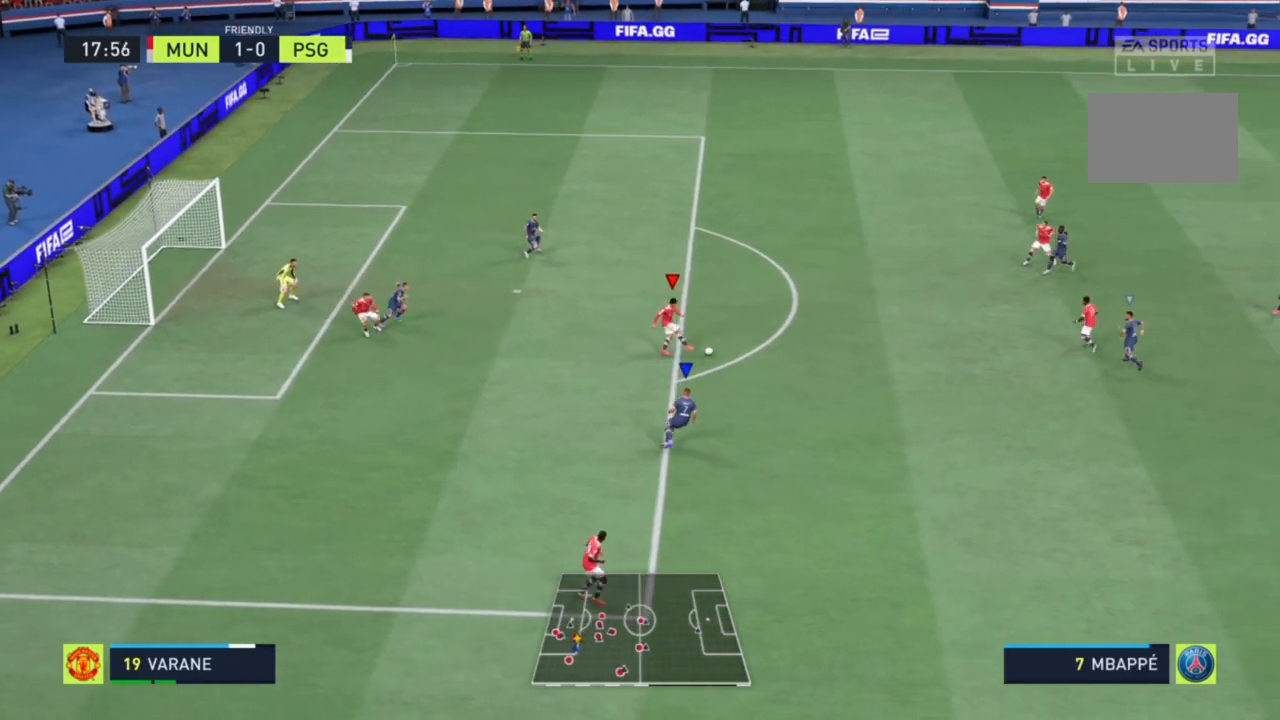
{"buttons": ["L1", "L2", "R2"], "left_stick": "down-right", "right_stick": "center", "events": [[367, "R1", "down"], [367, "R2", "down"], [367, "left_stick", "down-right"], [433, "L1", "down"], [433, "R1", "up"], [500, "L2", "down"]]}
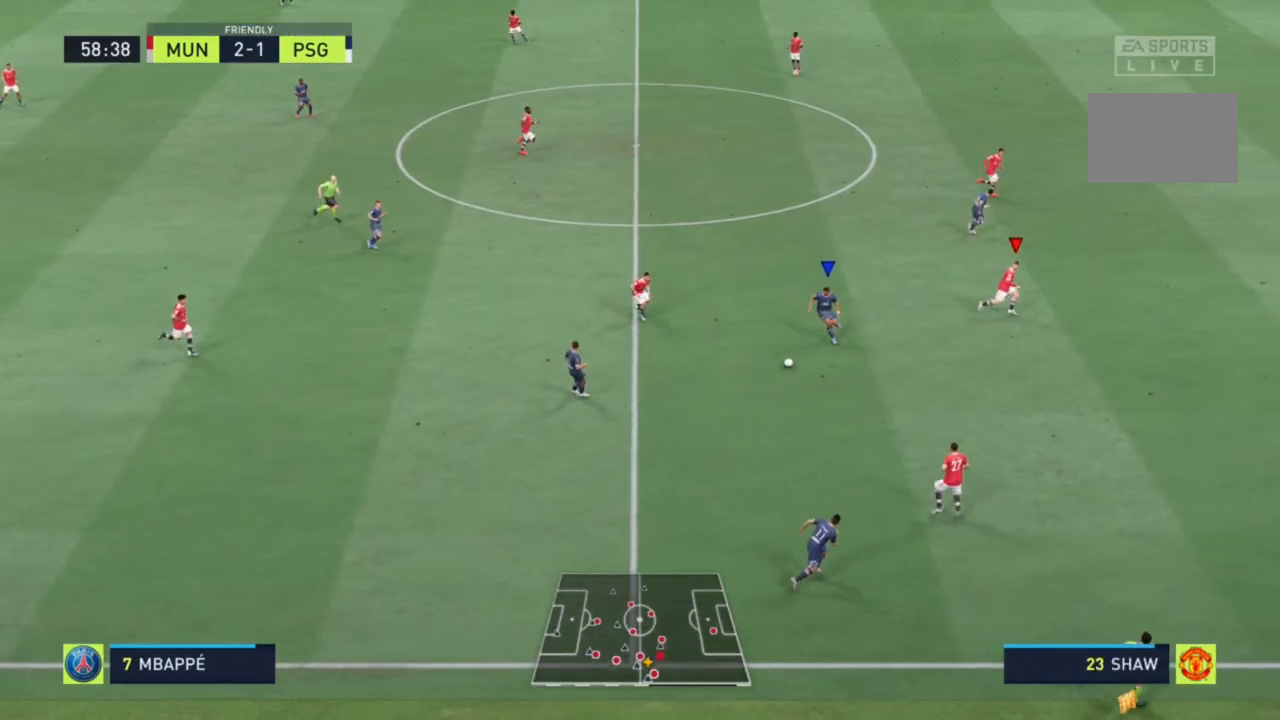
{"buttons": ["L2"], "left_stick": "down", "right_stick": "center", "events": [[67, "L1", "up"], [233, "left_stick", "down"], [433, "R2", "up"]]}
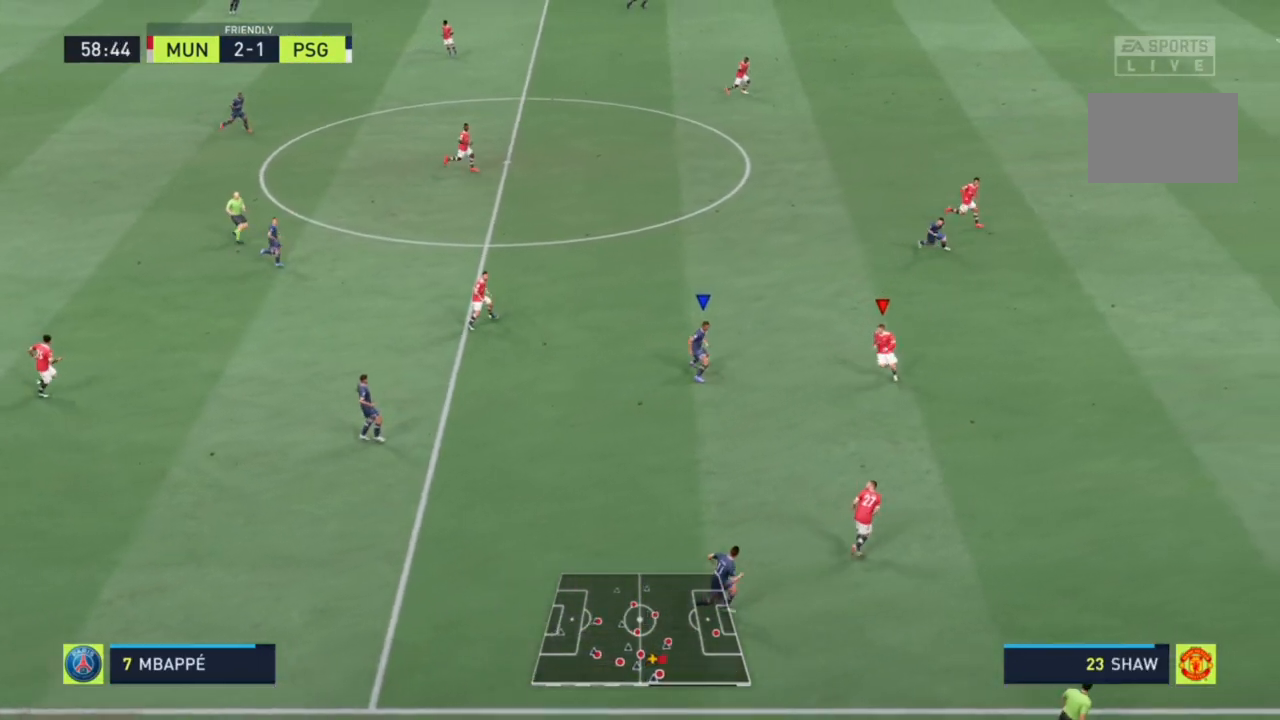
{"buttons": ["L2", "R2"], "left_stick": "up-right", "right_stick": "center", "events": [[133, "left_stick", "center"], [267, "R2", "down"], [333, "left_stick", "up-right"]]}
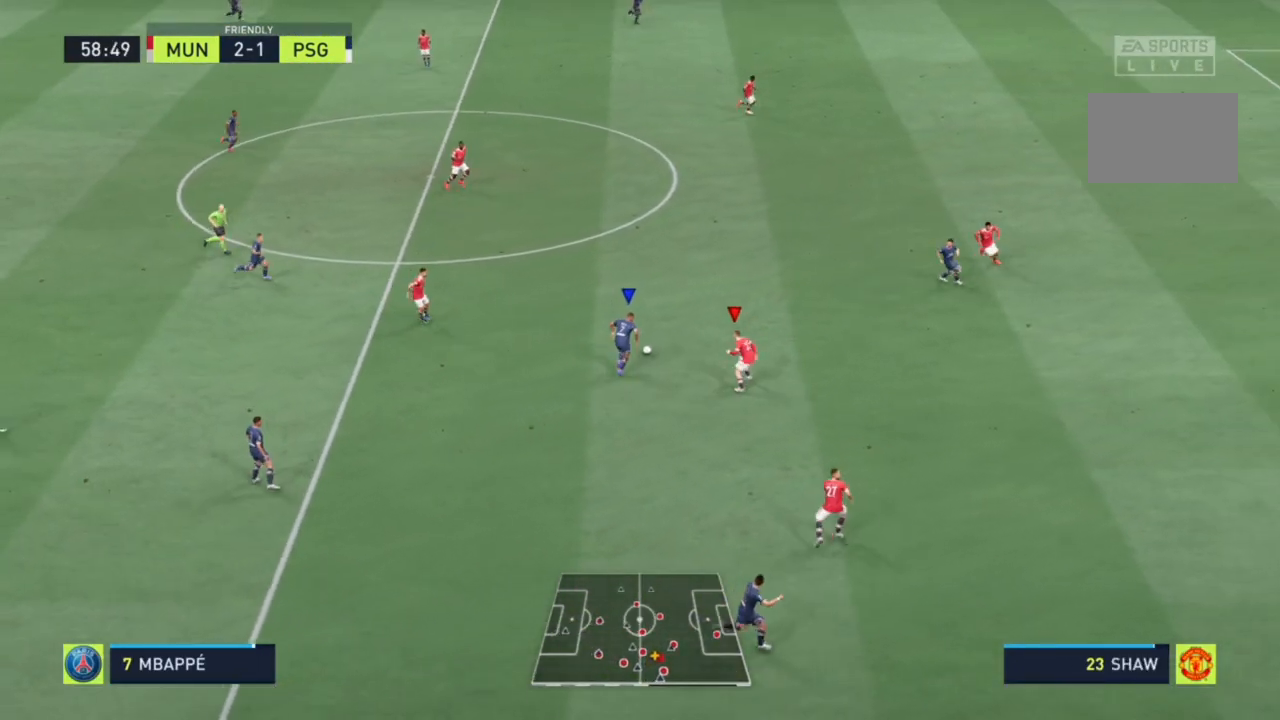
{"buttons": ["R2"], "left_stick": "up-right", "right_stick": "center", "events": [[167, "L2", "up"]]}
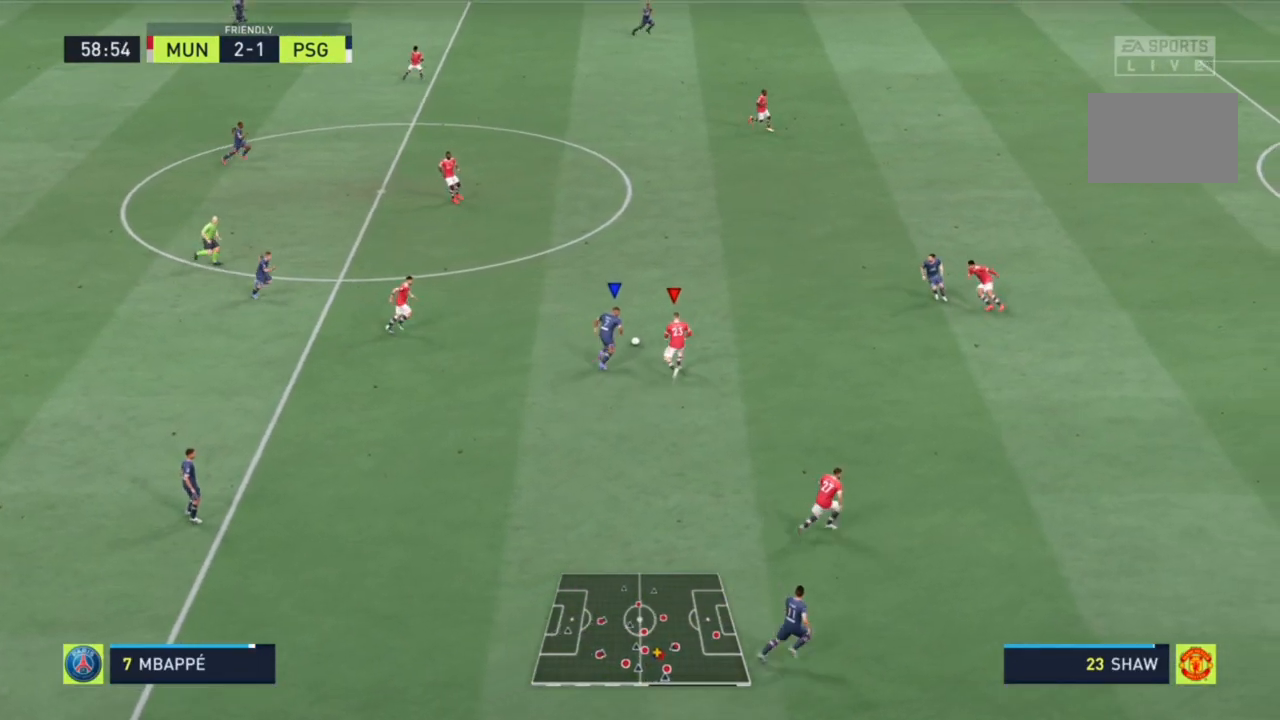
{"buttons": ["CIRCLE", "R2"], "left_stick": "up-right", "right_stick": "center", "events": [[467, "CIRCLE", "down"]]}